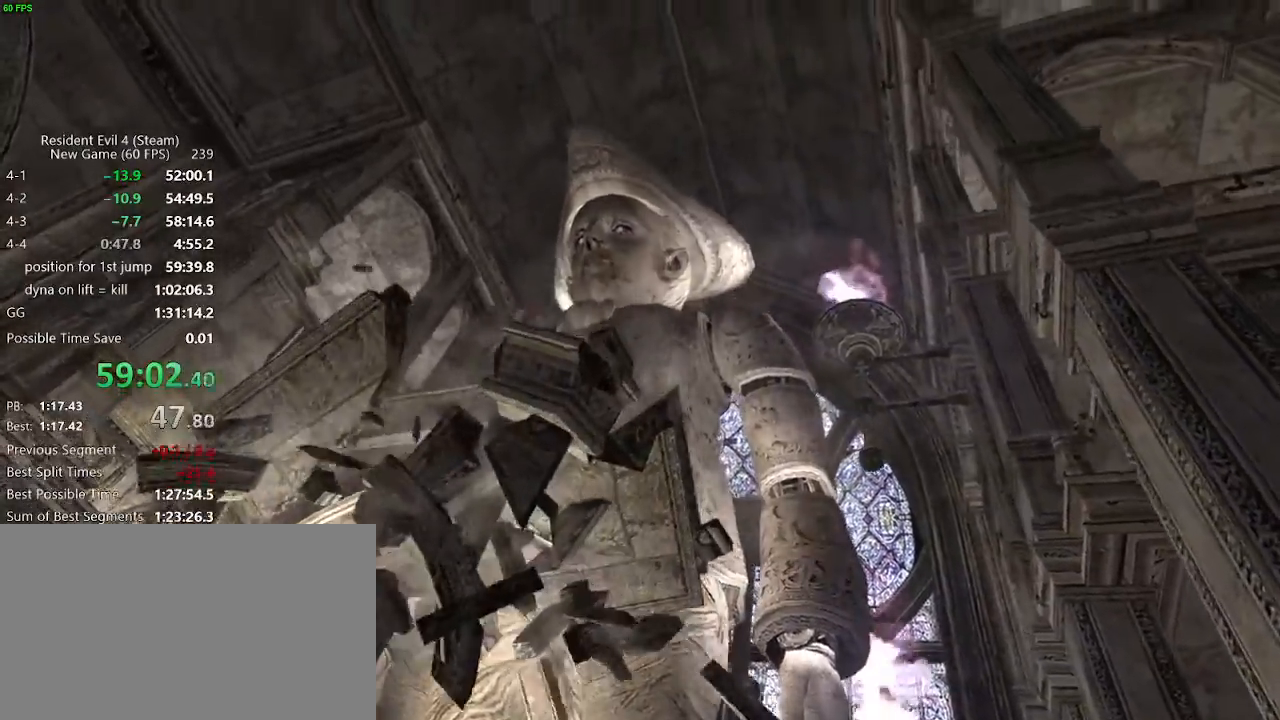
Gameplay with keyboard and mouse; each line is a JSON object with the keys and mouse buttons held at the frame after it. "events" lists presses ("down") and releases ("up") of "a", "backspace", "c", "ctrl_l", "ctrl_r", "d", "e", "f", "g", "q", "r", "return", "s", "shift_r", "space", "tab", "v", "w", "x", "z", "mouse_left", "mouse_wheel" and "mouse_right" between this image and that frame as [ms after this image, input, new state], when the widget could be followed in between. "mouse_left", "mouse_wheel", "mouse_right" = the "left", "wheel", "right" buttons of the "mouse" list. No other keys are recorded. "wheel" means that the mouse wheel is clicked or scrolled. Not read: mouse_move.
{"keys": ["c", "z"], "mouse": []}
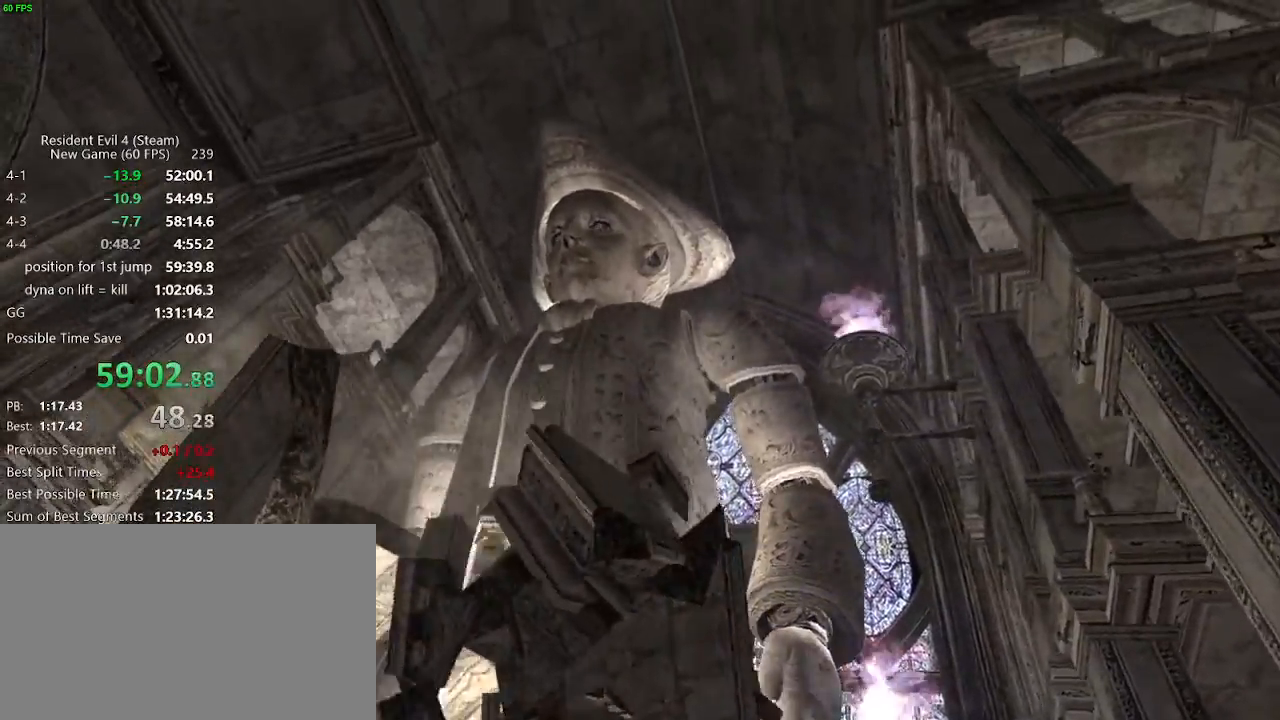
{"keys": ["c", "z"], "mouse": [], "events": [[50, "x", "down"], [83, "x", "up"], [133, "c", "up"], [133, "x", "down"], [183, "c", "down"], [183, "x", "up"], [233, "c", "up"], [233, "x", "down"], [283, "c", "down"], [283, "x", "up"], [333, "c", "up"], [333, "x", "down"], [367, "c", "down"], [367, "x", "up"], [417, "c", "up"], [417, "x", "down"], [467, "c", "down"], [467, "x", "up"]]}
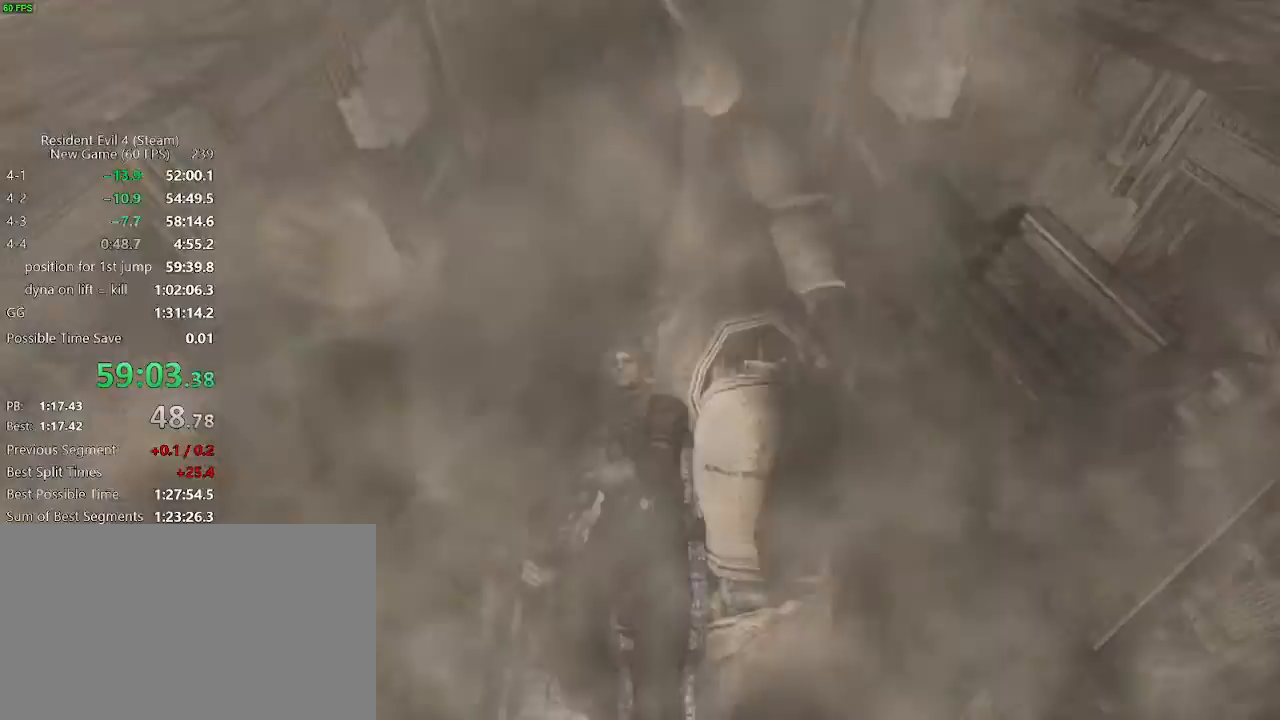
{"keys": ["x", "z"], "mouse": [], "events": [[17, "c", "up"], [17, "x", "down"], [67, "c", "down"], [67, "x", "up"], [100, "c", "up"], [100, "x", "down"], [150, "c", "down"], [150, "x", "up"], [200, "c", "up"], [200, "x", "down"], [250, "c", "down"], [250, "x", "up"], [300, "c", "up"], [300, "x", "down"], [333, "c", "down"], [333, "x", "up"], [383, "c", "up"], [383, "x", "down"], [433, "c", "down"], [433, "x", "up"], [483, "c", "up"], [483, "x", "down"]]}
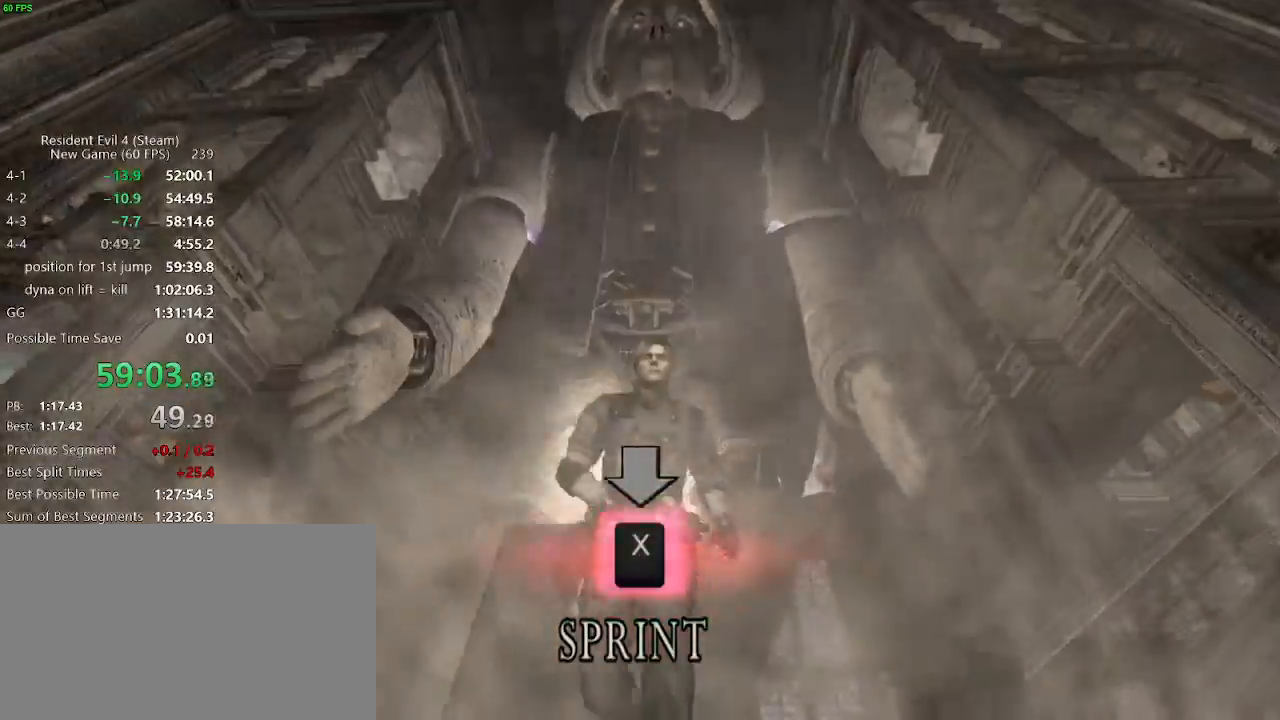
{"keys": ["c", "z"], "mouse": [], "events": [[33, "c", "down"], [33, "x", "up"], [67, "c", "up"], [67, "x", "down"], [117, "c", "down"], [117, "x", "up"], [167, "c", "up"], [167, "x", "down"], [217, "c", "down"], [217, "x", "up"], [267, "c", "up"], [267, "x", "down"], [317, "c", "down"], [317, "x", "up"], [350, "c", "up"], [350, "x", "down"], [400, "c", "down"], [400, "x", "up"], [450, "c", "up"], [450, "x", "down"], [500, "c", "down"], [500, "x", "up"]]}
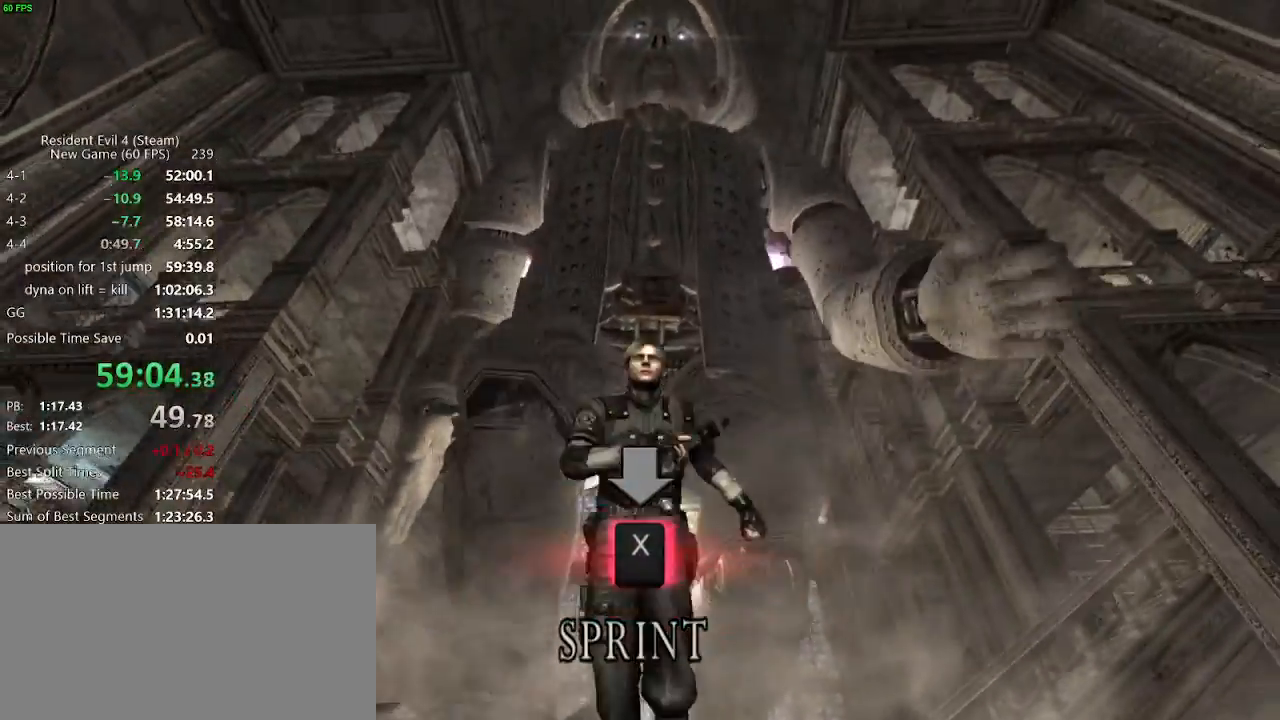
{"keys": ["c", "z"], "mouse": [], "events": [[50, "c", "up"], [50, "x", "down"], [83, "c", "down"], [83, "x", "up"], [133, "c", "up"], [133, "x", "down"], [183, "c", "down"], [183, "x", "up"], [233, "c", "up"], [233, "x", "down"], [283, "c", "down"], [283, "x", "up"], [333, "c", "up"], [333, "x", "down"], [367, "c", "down"], [367, "x", "up"], [417, "c", "up"], [417, "x", "down"], [467, "c", "down"], [467, "x", "up"]]}